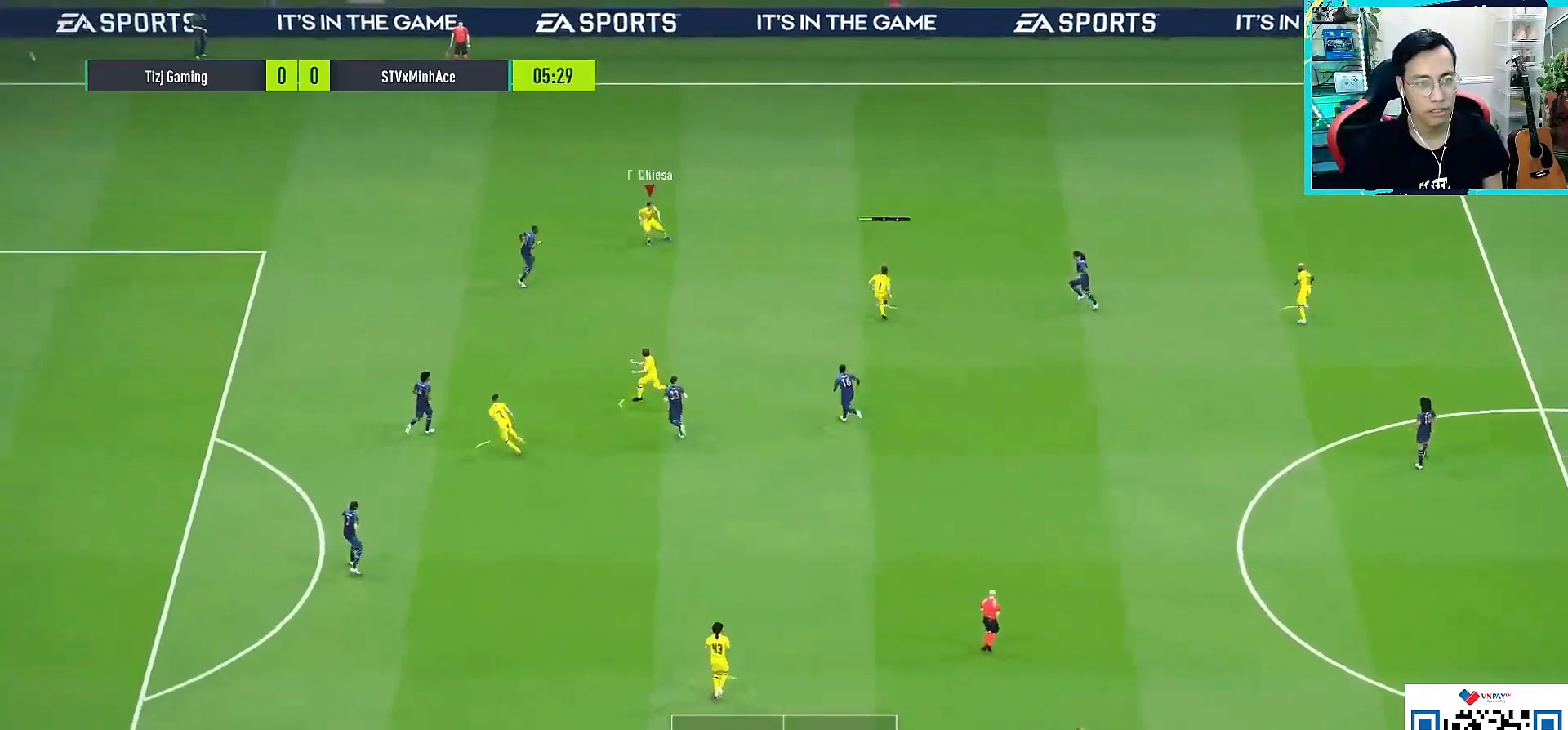
Gameplay with a controller (PlayStation layout); each line is a JSON object with the inputs held at the frame after it. "events" lists button and stick changes between this image and that frame as [ms after this image, input, new state], when the widget could be followed in between.
{"buttons": [], "left_stick": "center", "right_stick": "center", "events": [[200, "left_stick", "down-right"], [417, "left_stick", "center"]]}
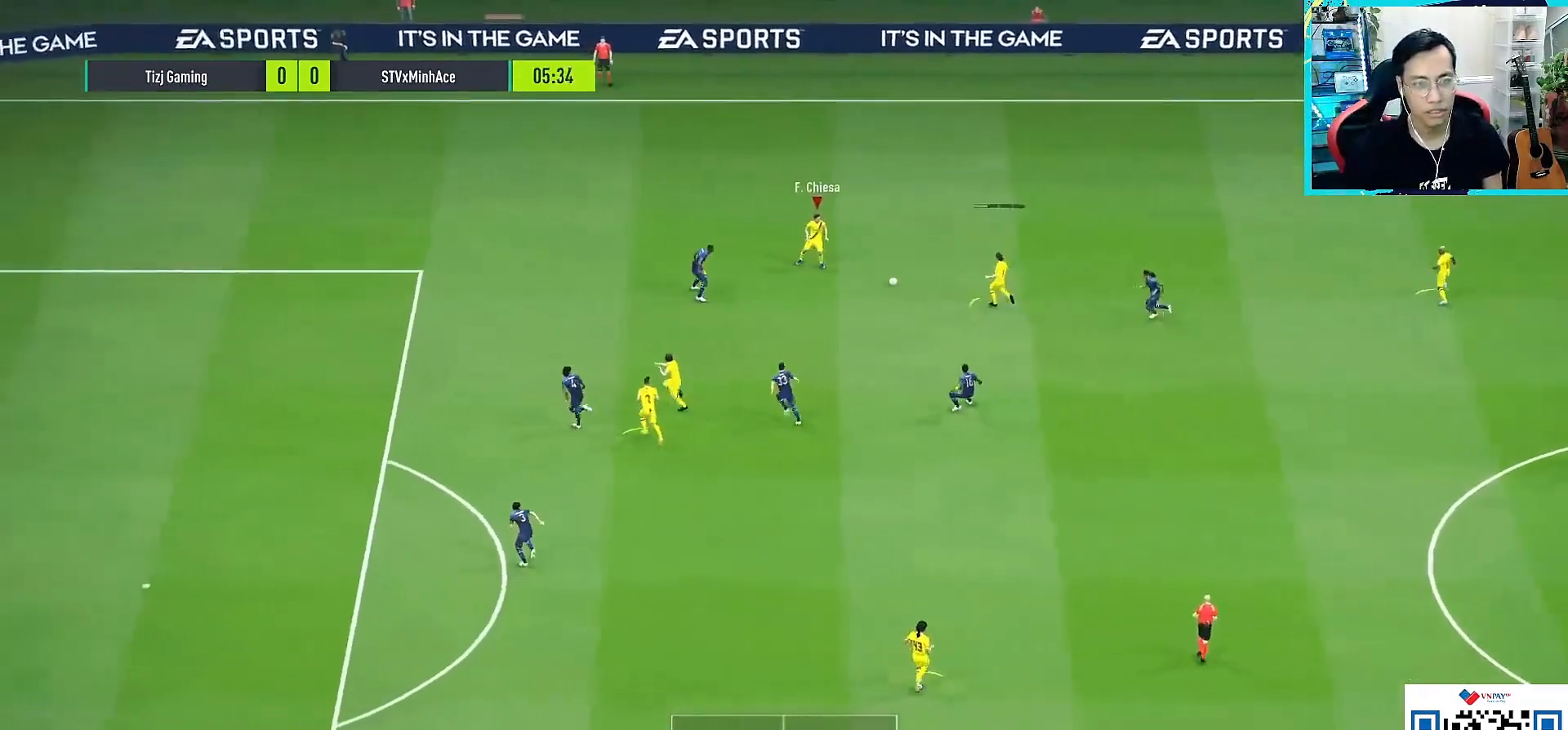
{"buttons": [], "left_stick": "center", "right_stick": "center", "events": [[200, "R1", "down"], [200, "SQUARE", "down"], [267, "CROSS", "down"], [367, "SQUARE", "up"], [383, "R1", "up"], [417, "CROSS", "up"]]}
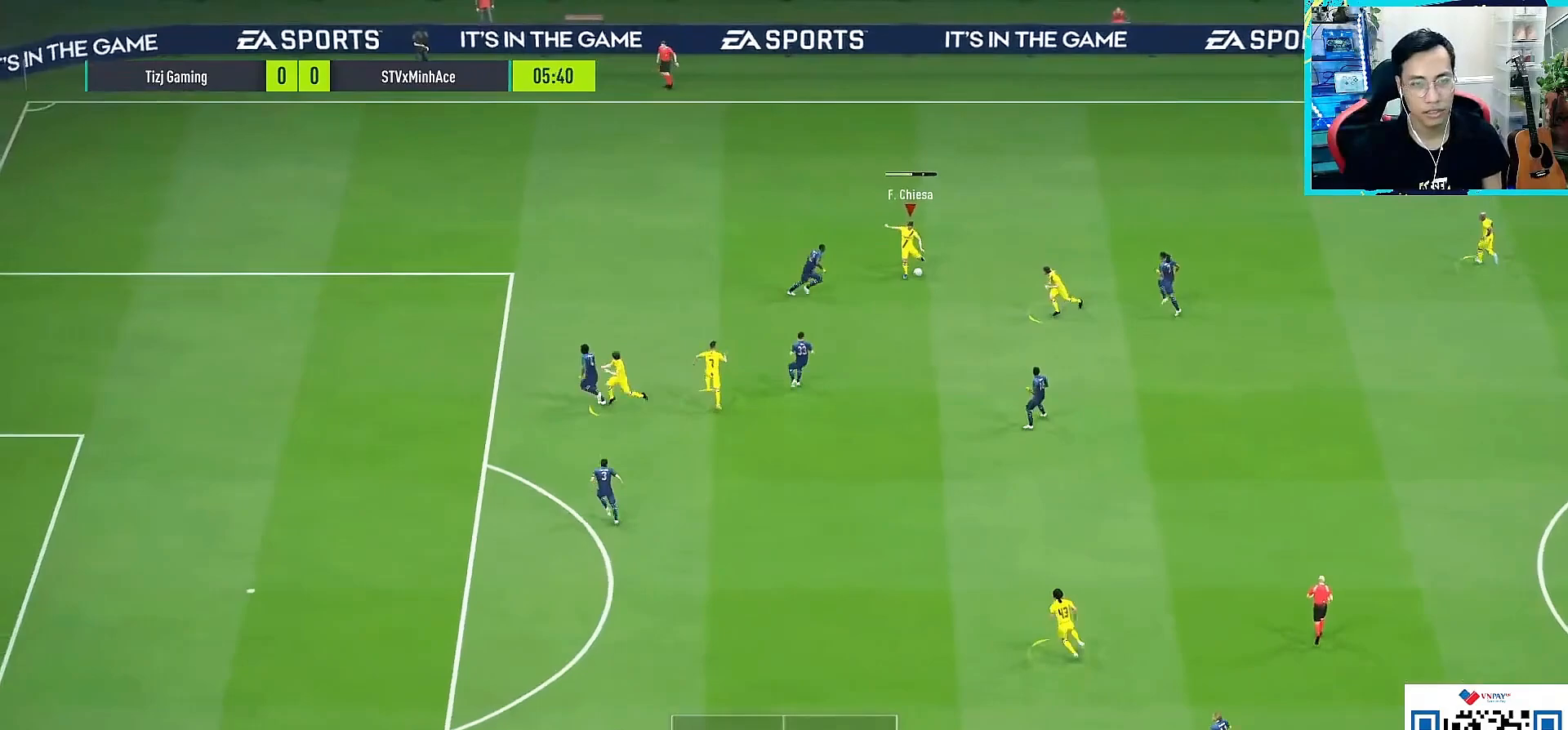
{"buttons": [], "left_stick": "up-left", "right_stick": "center", "events": [[267, "left_stick", "up"], [467, "left_stick", "up-left"]]}
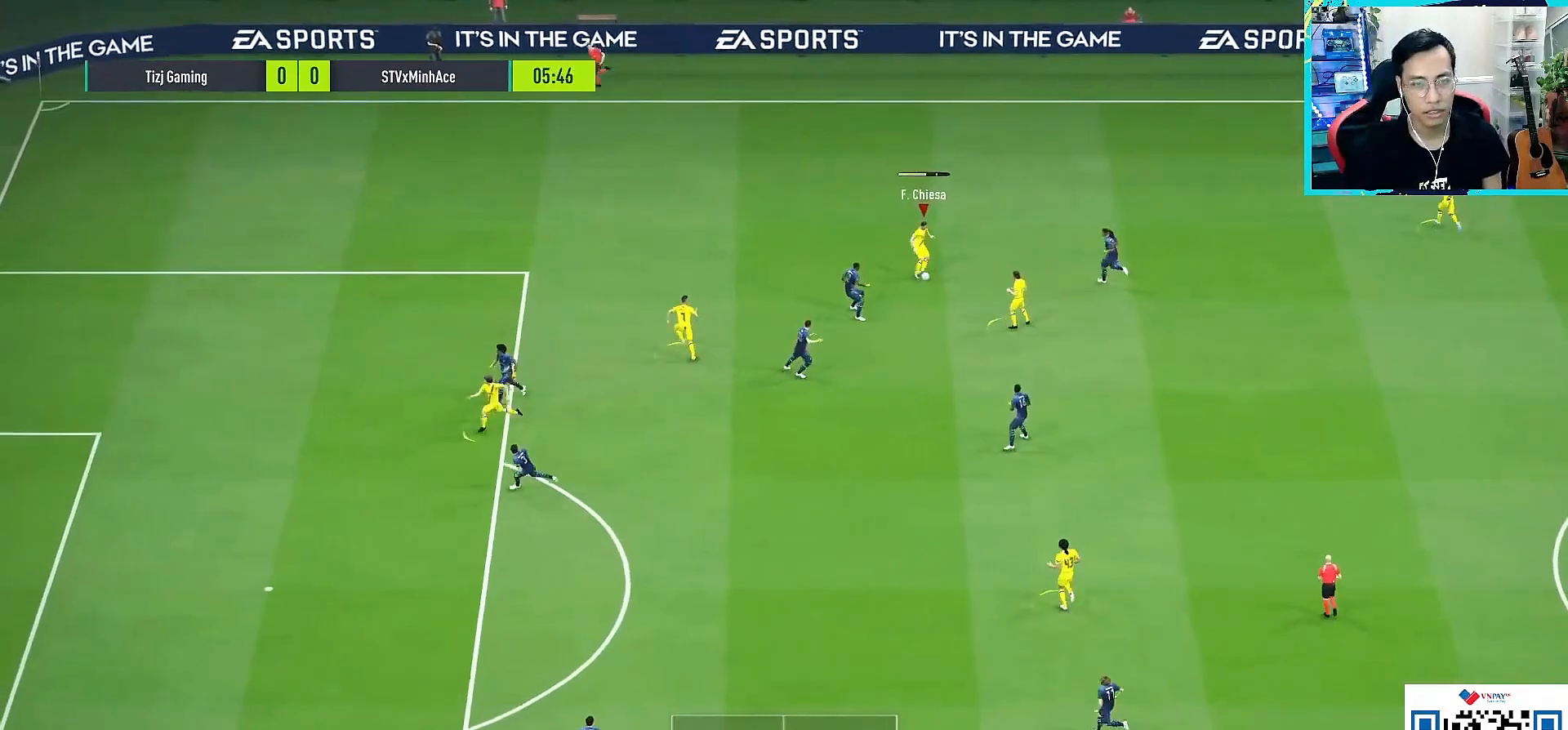
{"buttons": ["L2"], "left_stick": "right", "right_stick": "center", "events": [[450, "L2", "down"], [500, "left_stick", "right"]]}
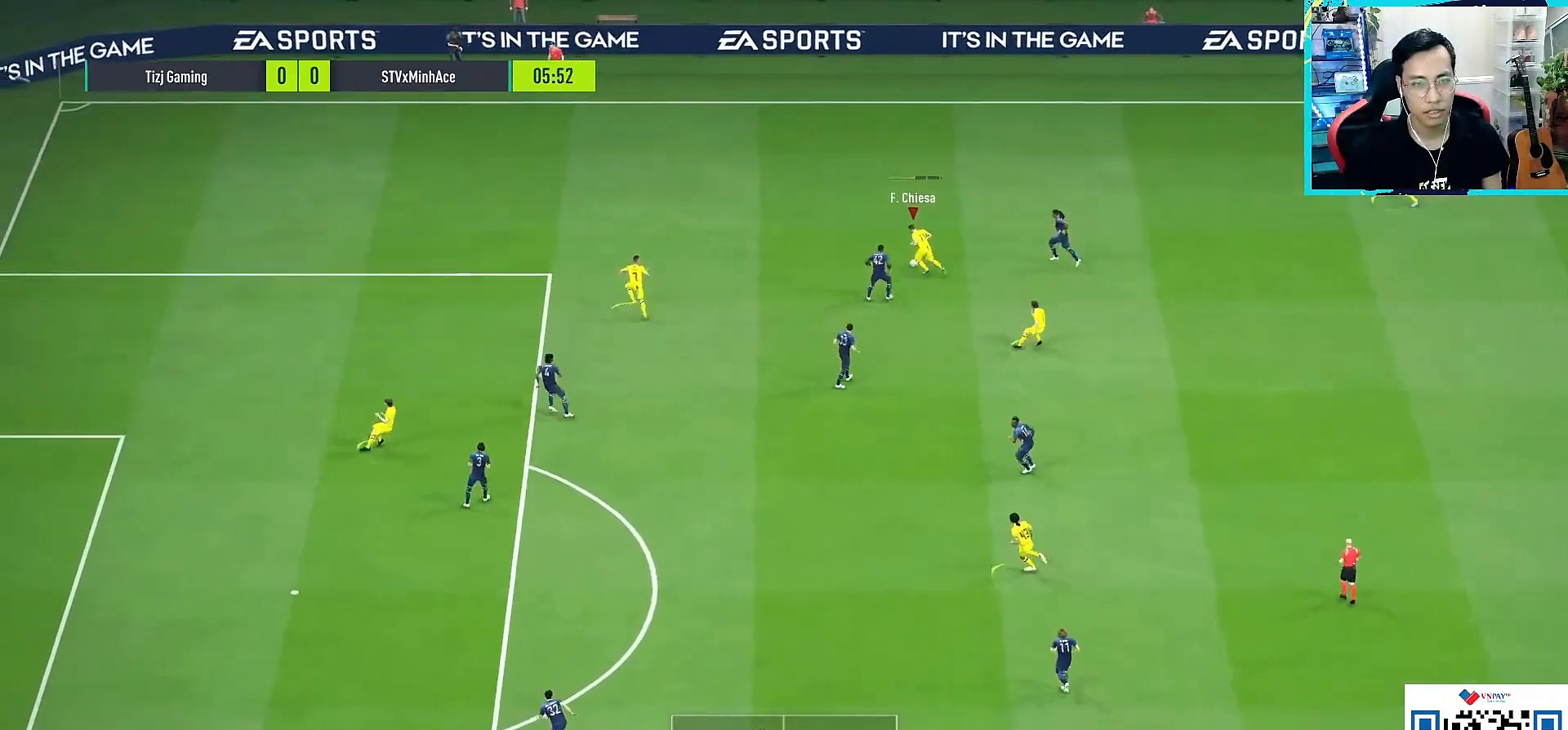
{"buttons": [], "left_stick": "down-right", "right_stick": "center", "events": [[17, "left_stick", "down-right"], [100, "L2", "up"], [250, "CROSS", "down"], [250, "L1", "down"], [317, "CROSS", "up"], [467, "L1", "up"]]}
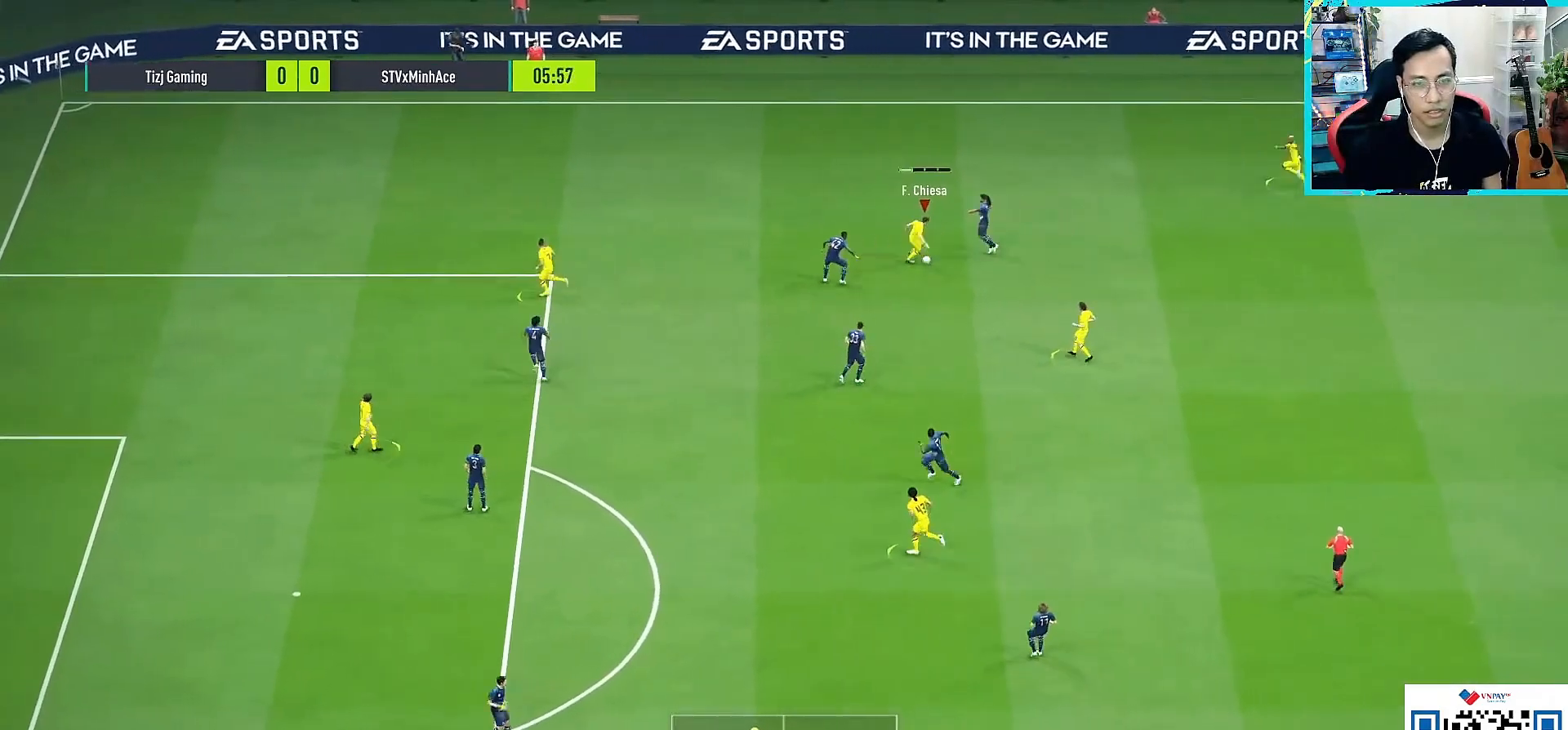
{"buttons": [], "left_stick": "down-left", "right_stick": "center", "events": [[267, "left_stick", "down-left"]]}
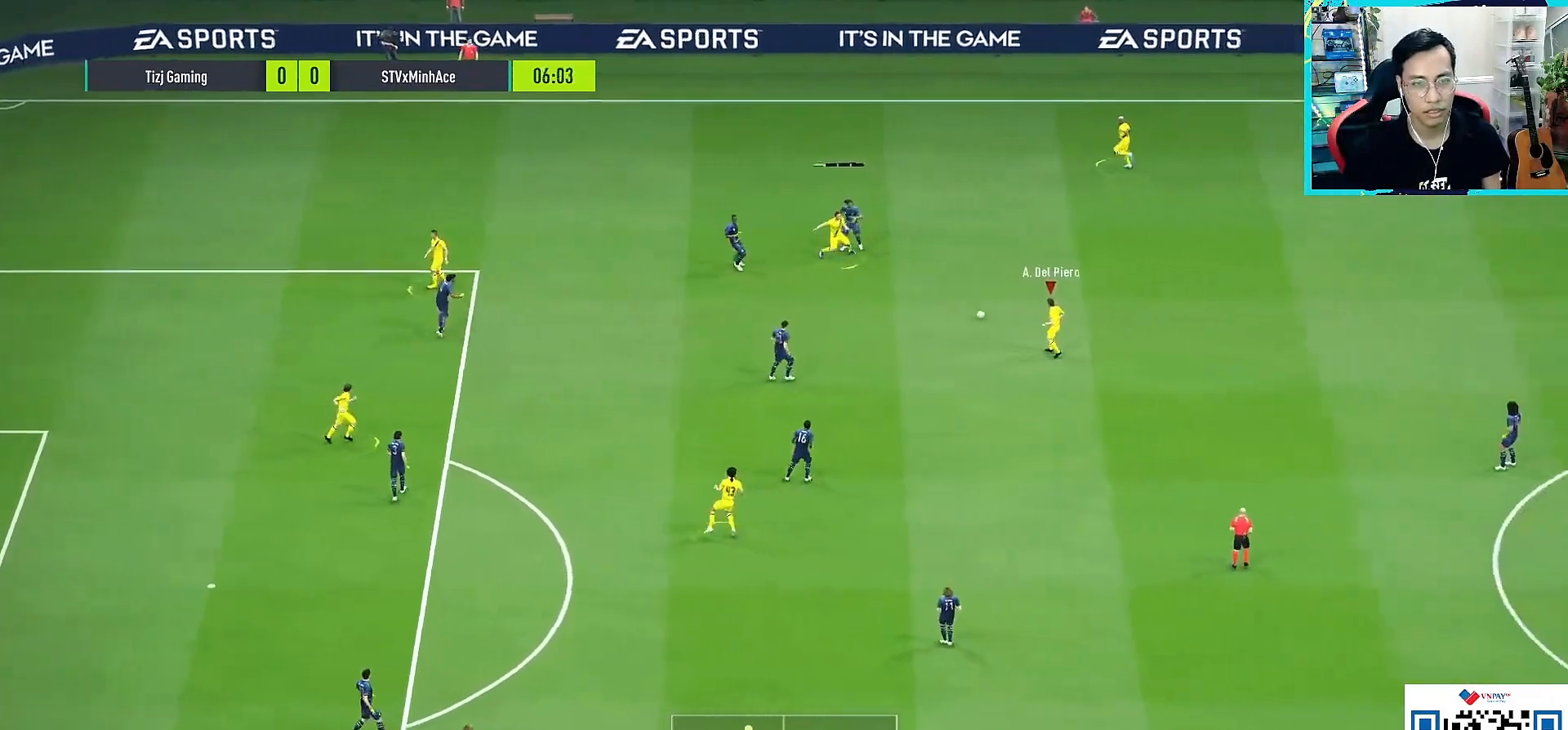
{"buttons": [], "left_stick": "left", "right_stick": "down-left", "events": [[350, "right_stick", "up-right"], [433, "right_stick", "up-left"], [450, "left_stick", "left"], [500, "right_stick", "down-left"]]}
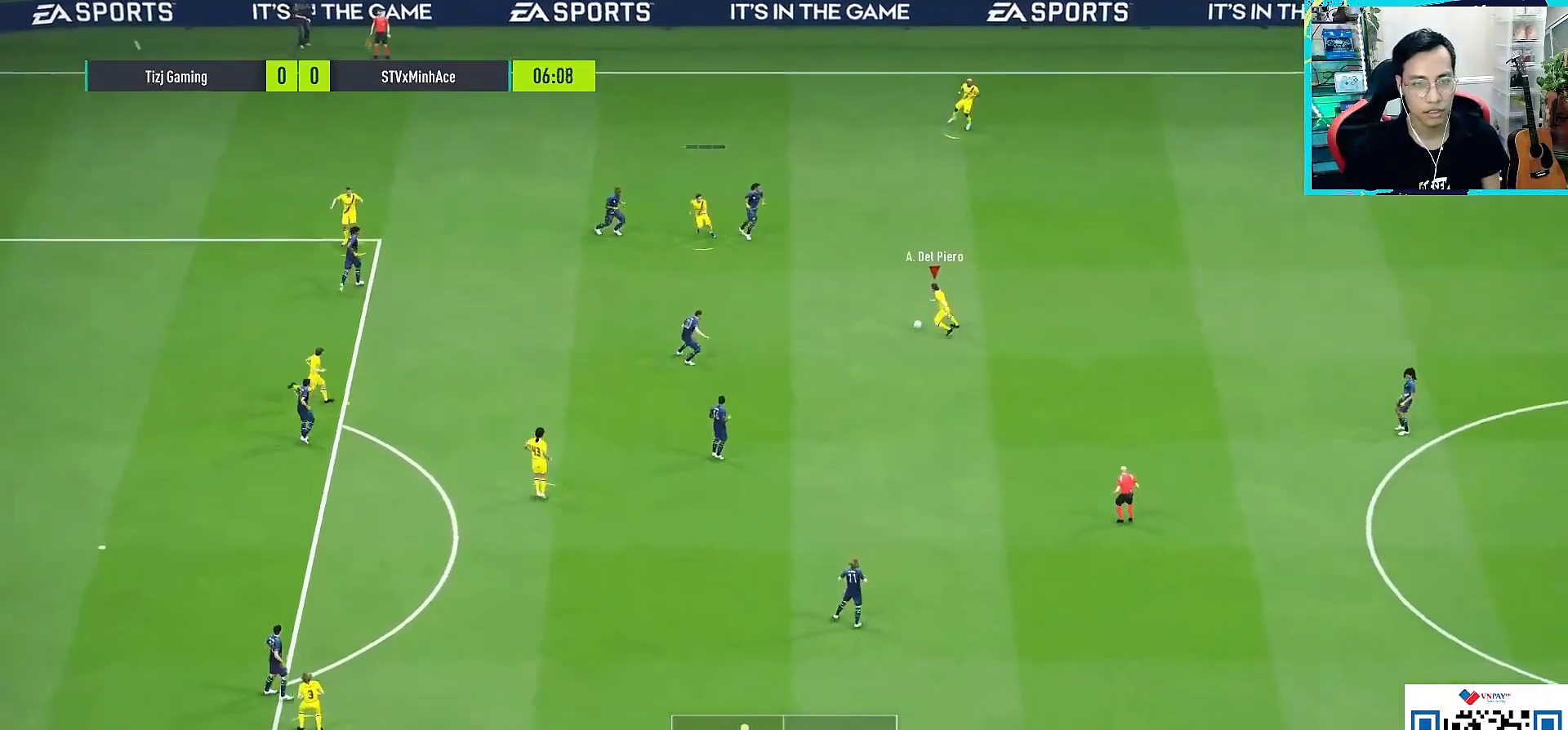
{"buttons": [], "left_stick": "center", "right_stick": "center", "events": [[50, "right_stick", "right"], [133, "left_stick", "center"], [167, "right_stick", "center"]]}
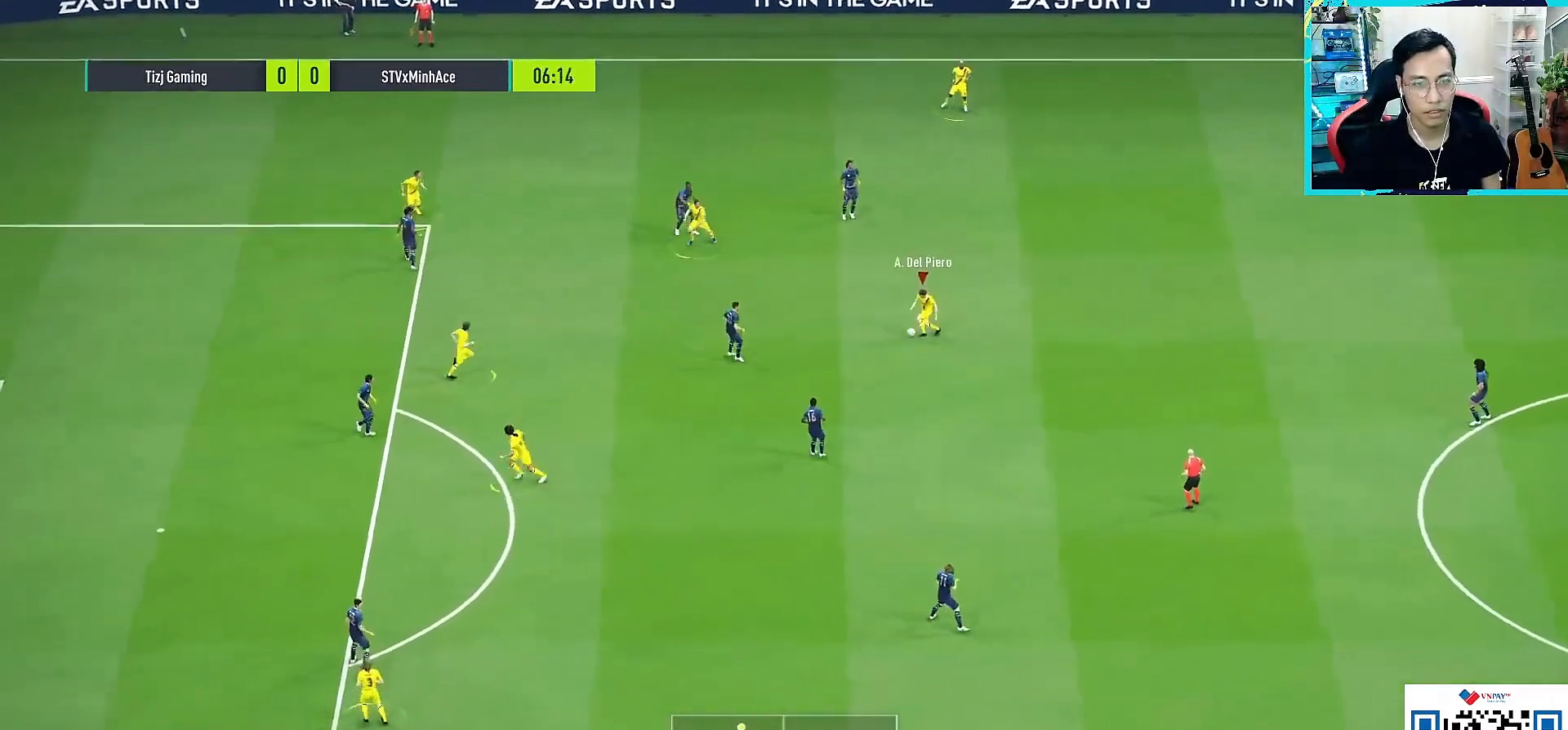
{"buttons": ["CROSS", "SQUARE"], "left_stick": "center", "right_stick": "center", "events": [[467, "SQUARE", "down"], [483, "CROSS", "down"]]}
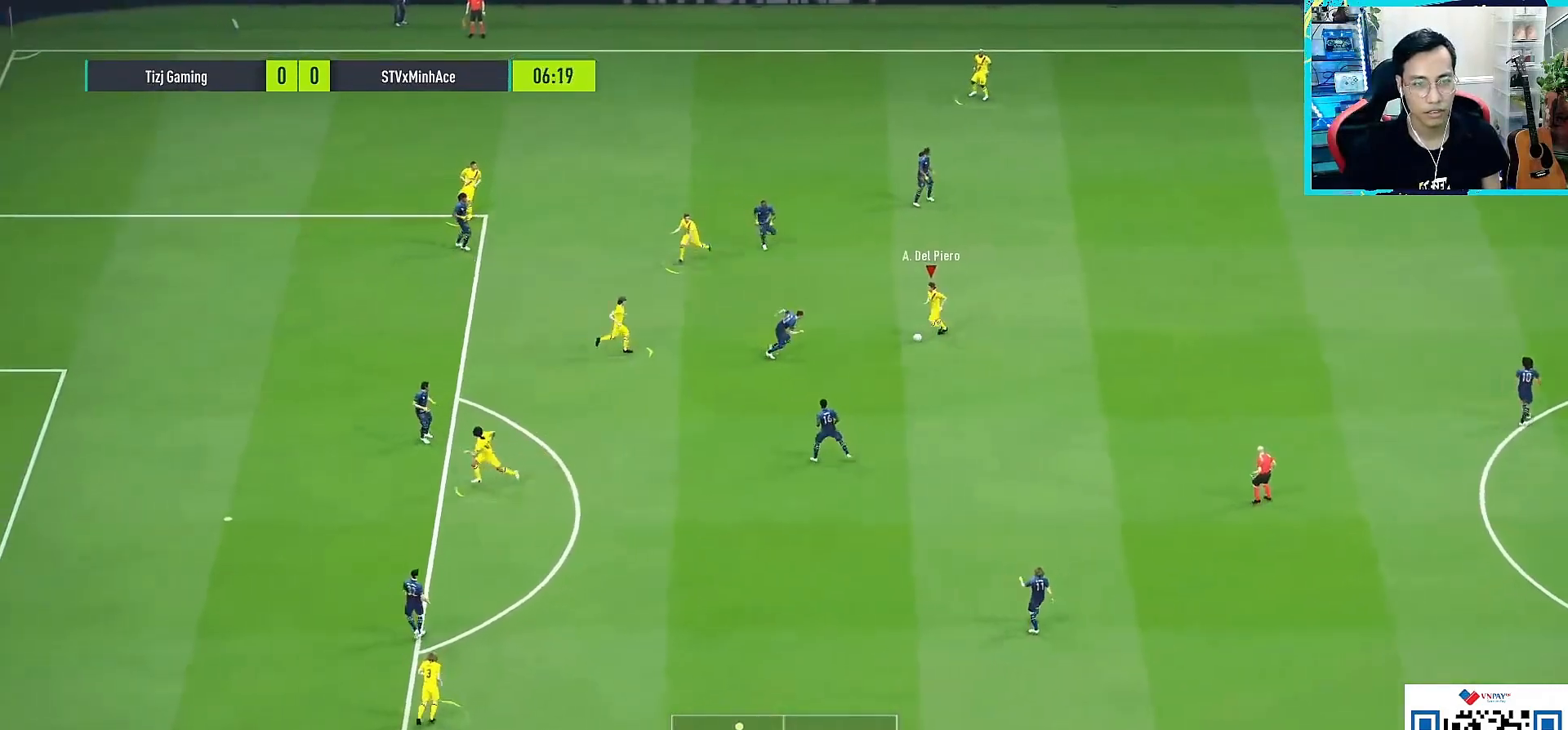
{"buttons": [], "left_stick": "center", "right_stick": "center", "events": [[33, "R1", "down"], [117, "SQUARE", "up"], [133, "CROSS", "up"], [133, "R1", "up"]]}
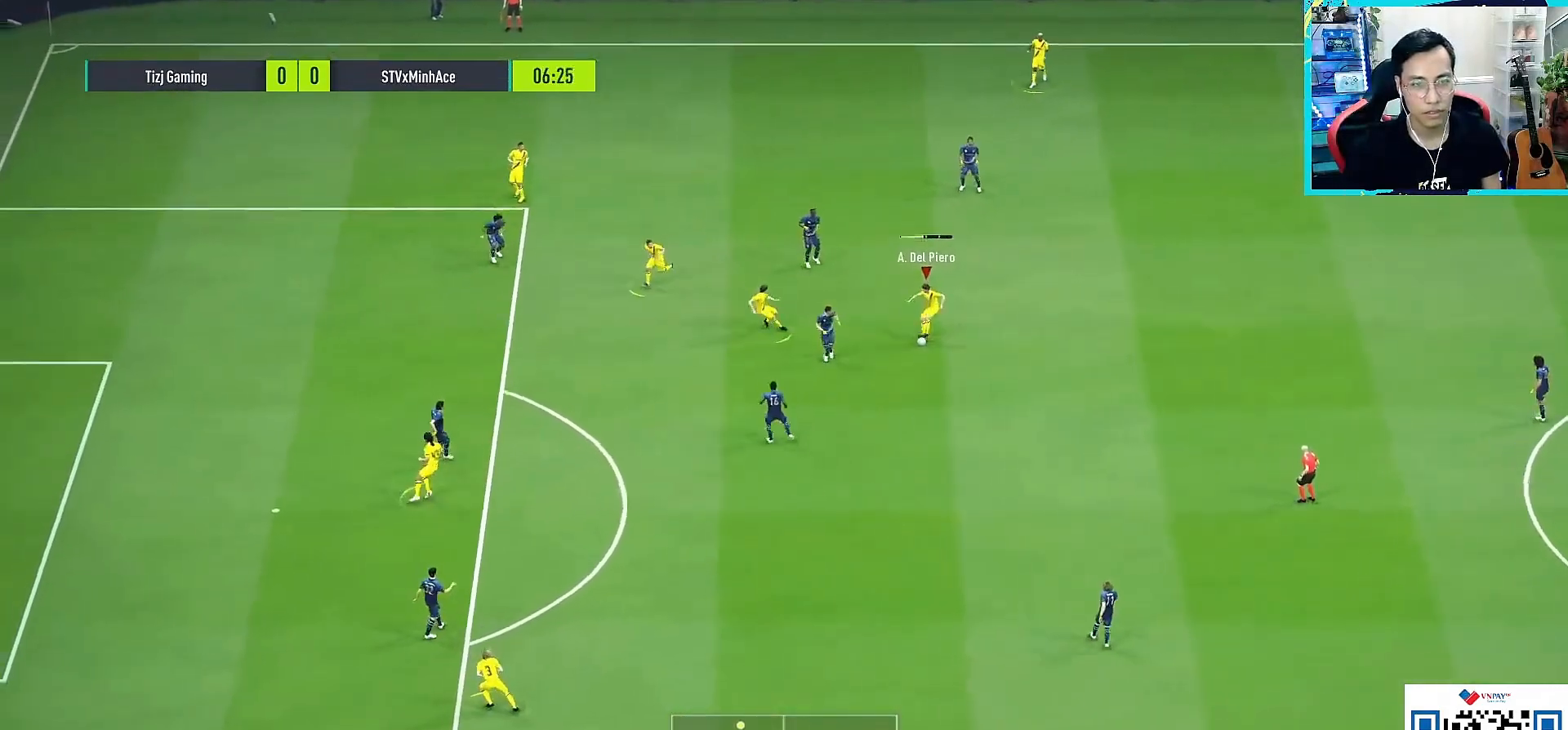
{"buttons": [], "left_stick": "down-right", "right_stick": "center", "events": [[217, "right_stick", "down-right"], [267, "left_stick", "down-right"], [483, "right_stick", "center"]]}
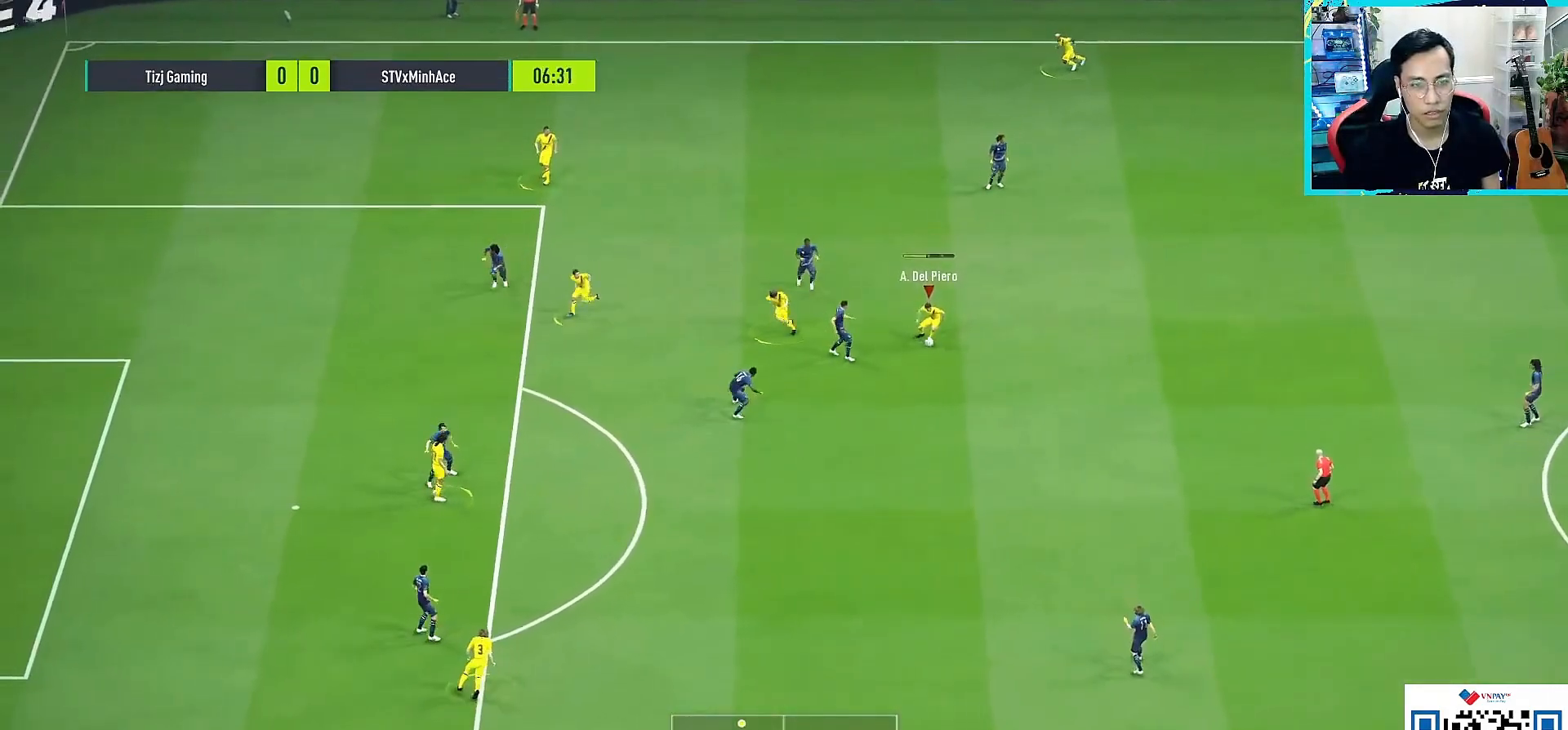
{"buttons": [], "left_stick": "down-right", "right_stick": "center", "events": []}
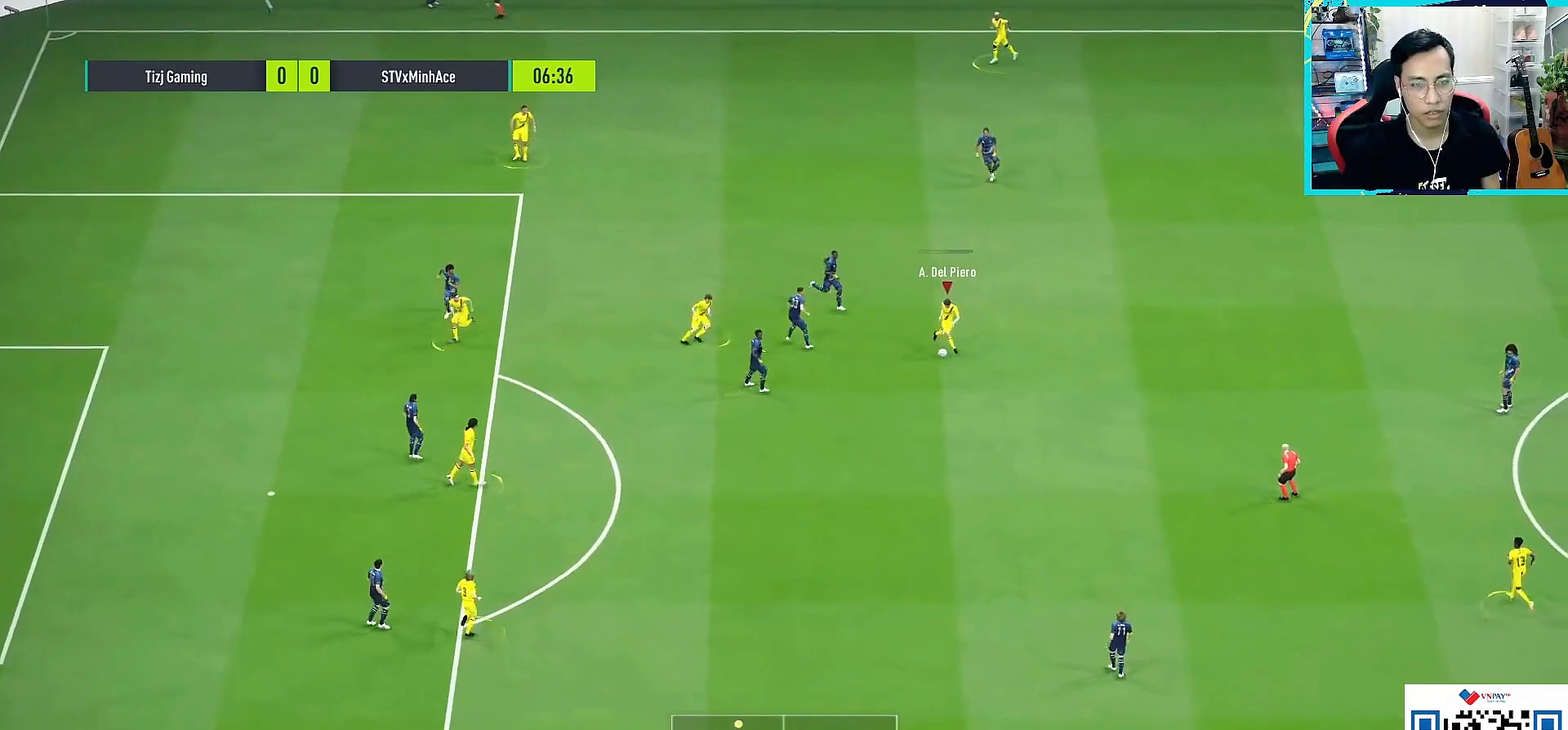
{"buttons": ["R2"], "left_stick": "down", "right_stick": "center", "events": [[417, "left_stick", "down"], [450, "R2", "down"]]}
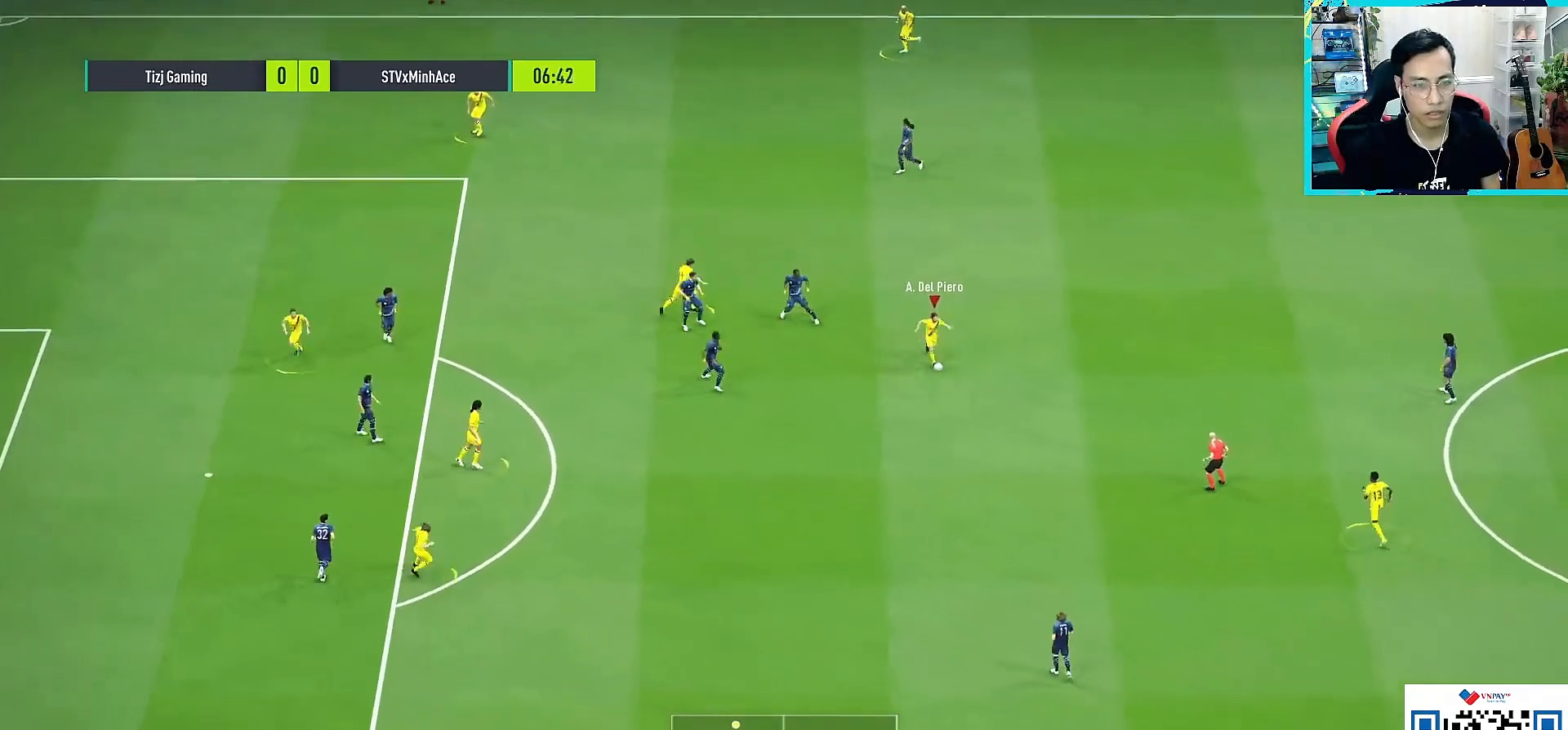
{"buttons": [], "left_stick": "up-left", "right_stick": "center", "events": [[17, "L1", "down"], [117, "R2", "up"], [167, "left_stick", "up-left"], [450, "L1", "up"]]}
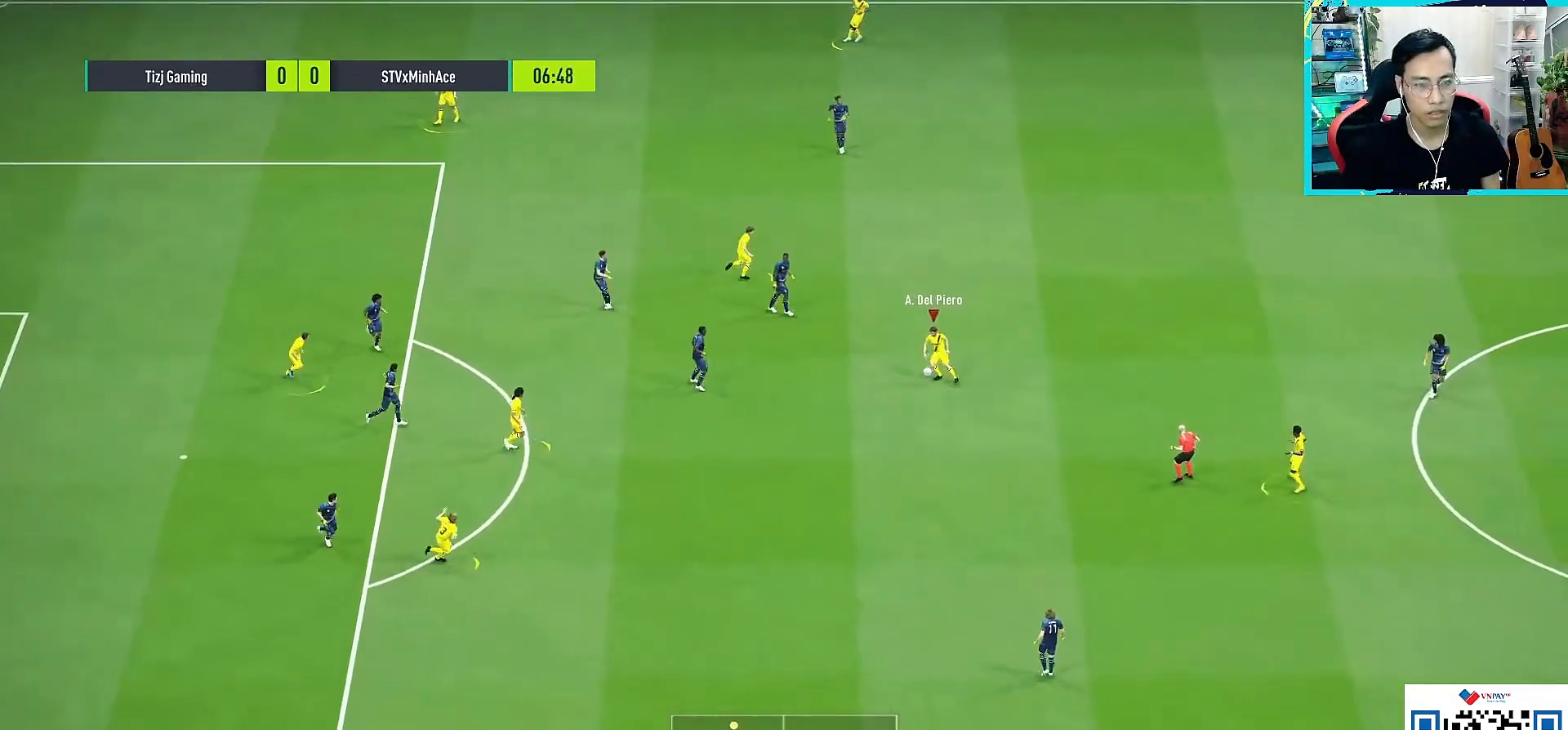
{"buttons": ["L1"], "left_stick": "down-left", "right_stick": "center", "events": [[83, "left_stick", "down-left"], [383, "L1", "down"], [400, "right_stick", "down-left"], [500, "right_stick", "center"]]}
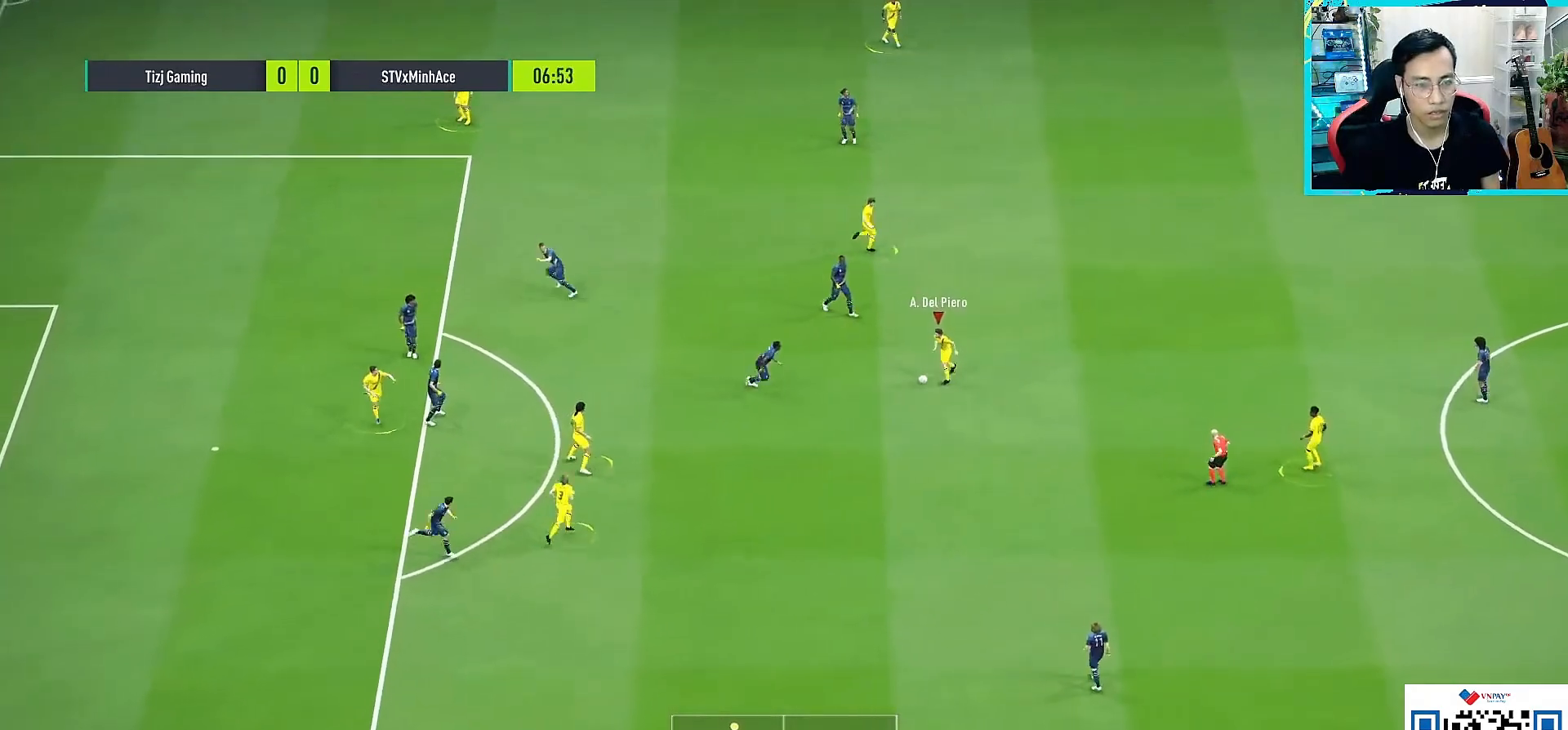
{"buttons": ["L2", "R1", "L3"], "left_stick": "down-right", "right_stick": "center", "events": [[67, "right_stick", "up-right"], [167, "right_stick", "center"], [217, "L1", "up"], [217, "left_stick", "down-right"], [300, "R1", "down"], [333, "L2", "down"], [417, "L3", "down"]]}
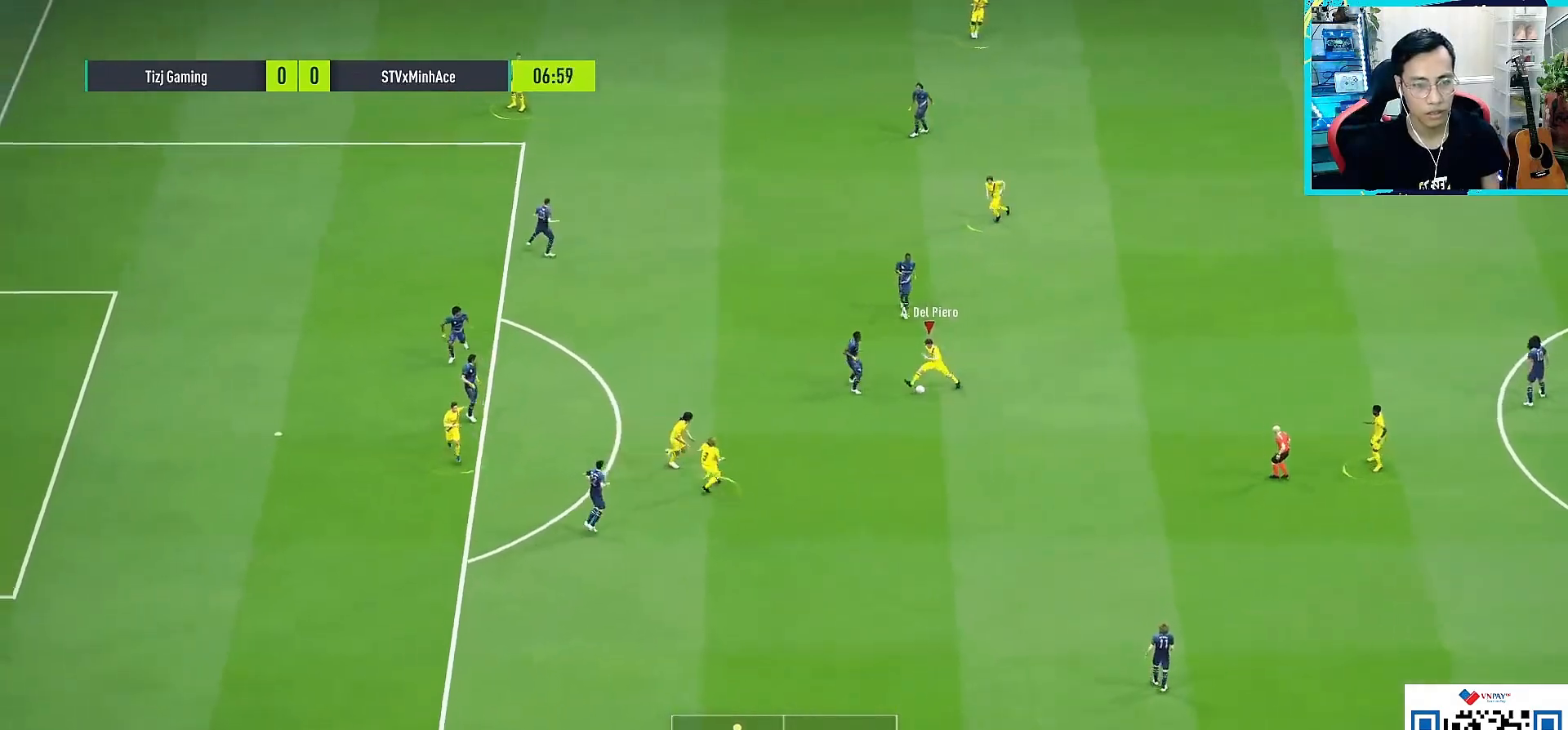
{"buttons": ["L2", "L3"], "left_stick": "down-right", "right_stick": "center", "events": [[433, "R1", "up"]]}
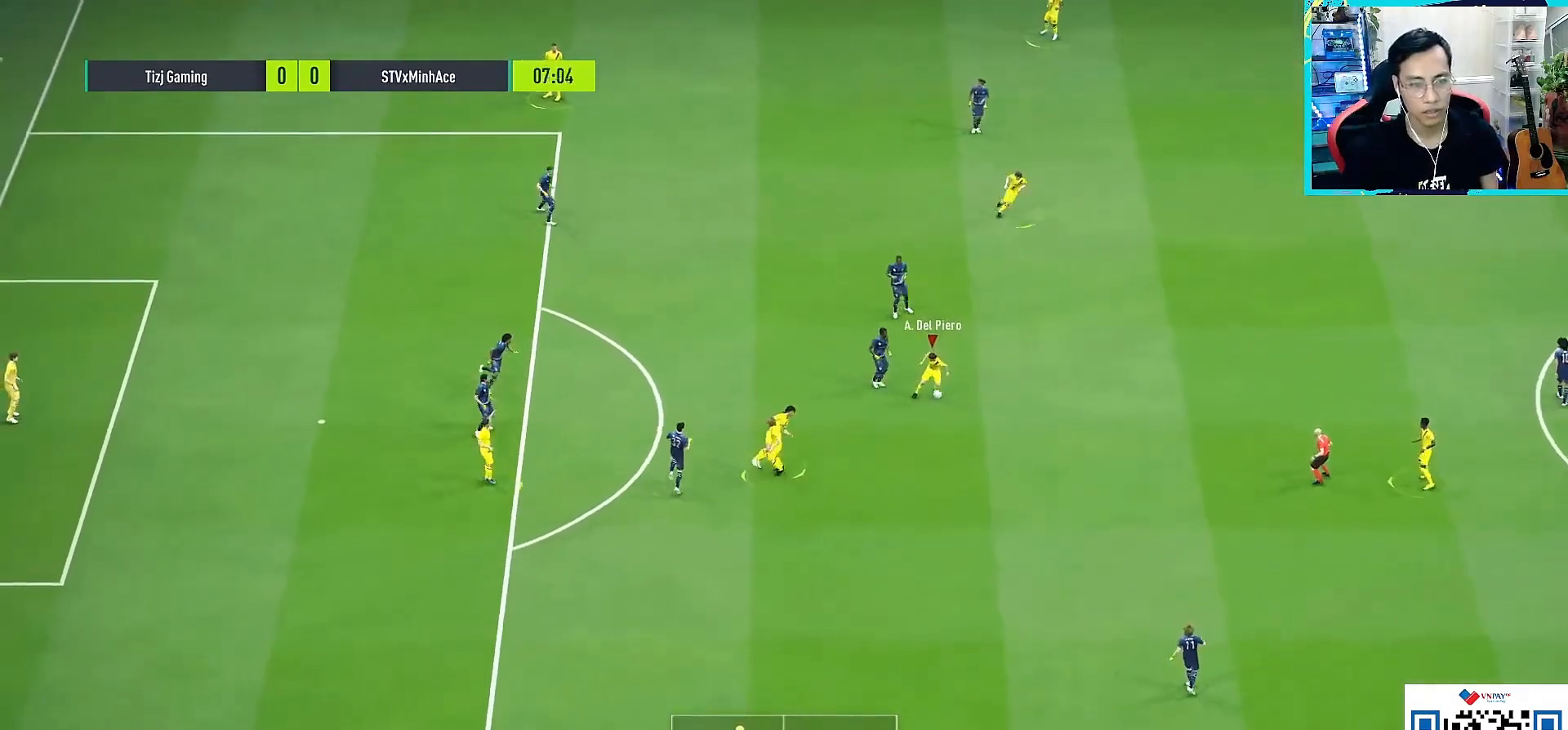
{"buttons": [], "left_stick": "down", "right_stick": "center", "events": [[17, "L3", "up"], [33, "L2", "up"], [67, "left_stick", "down"]]}
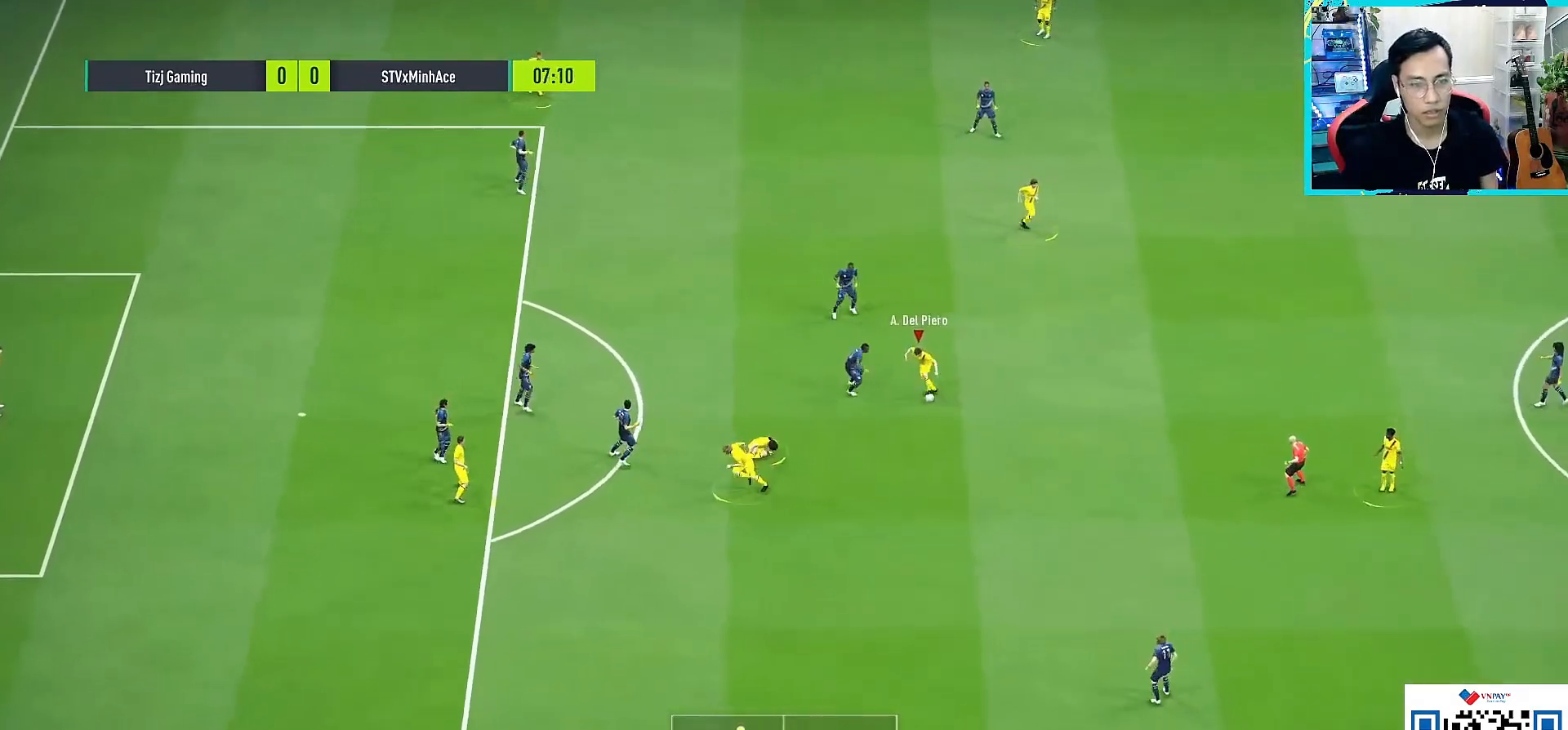
{"buttons": [], "left_stick": "left", "right_stick": "center", "events": [[200, "L1", "down"], [200, "left_stick", "down-right"], [233, "L1", "up"], [400, "left_stick", "left"]]}
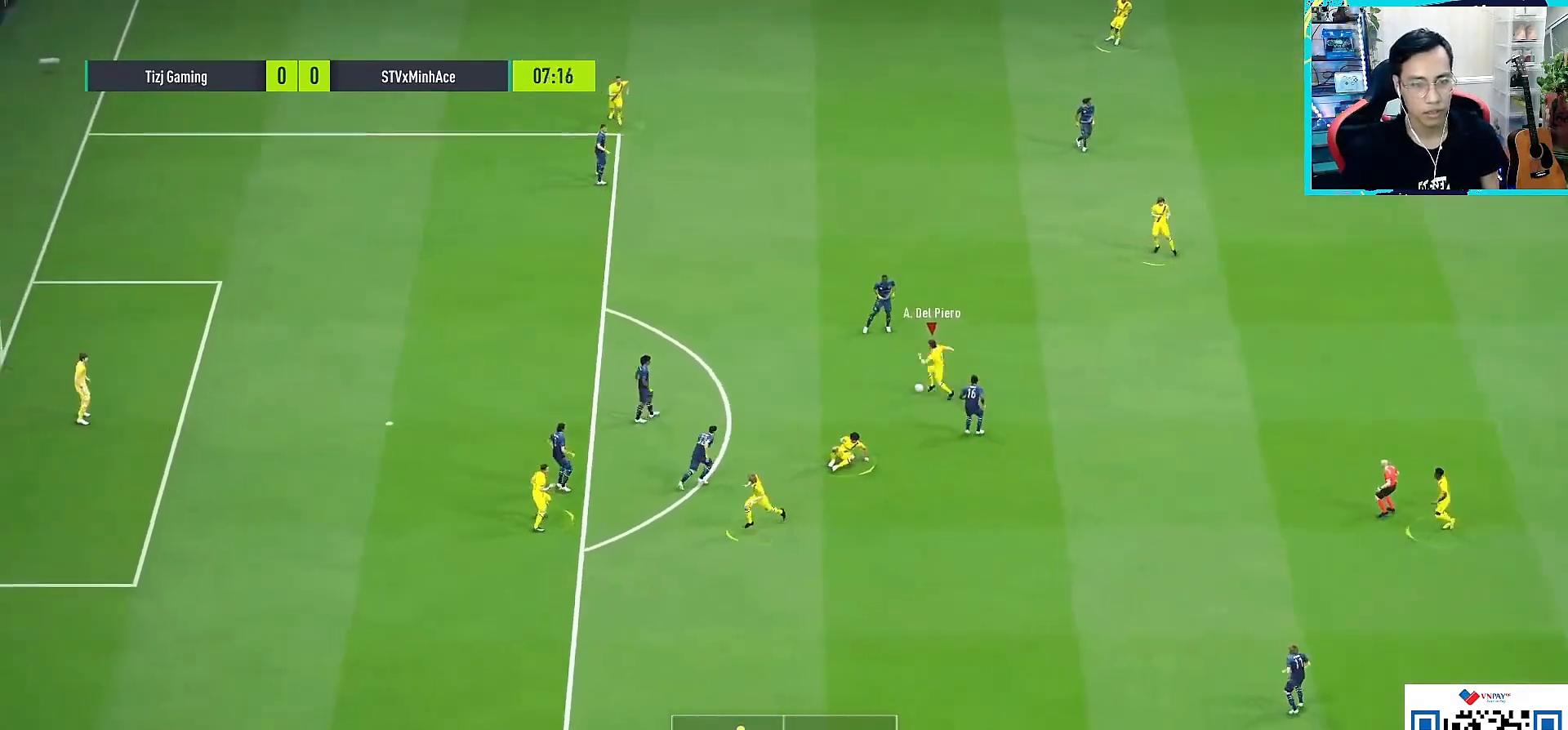
{"buttons": [], "left_stick": "down-left", "right_stick": "center", "events": [[200, "left_stick", "down-left"]]}
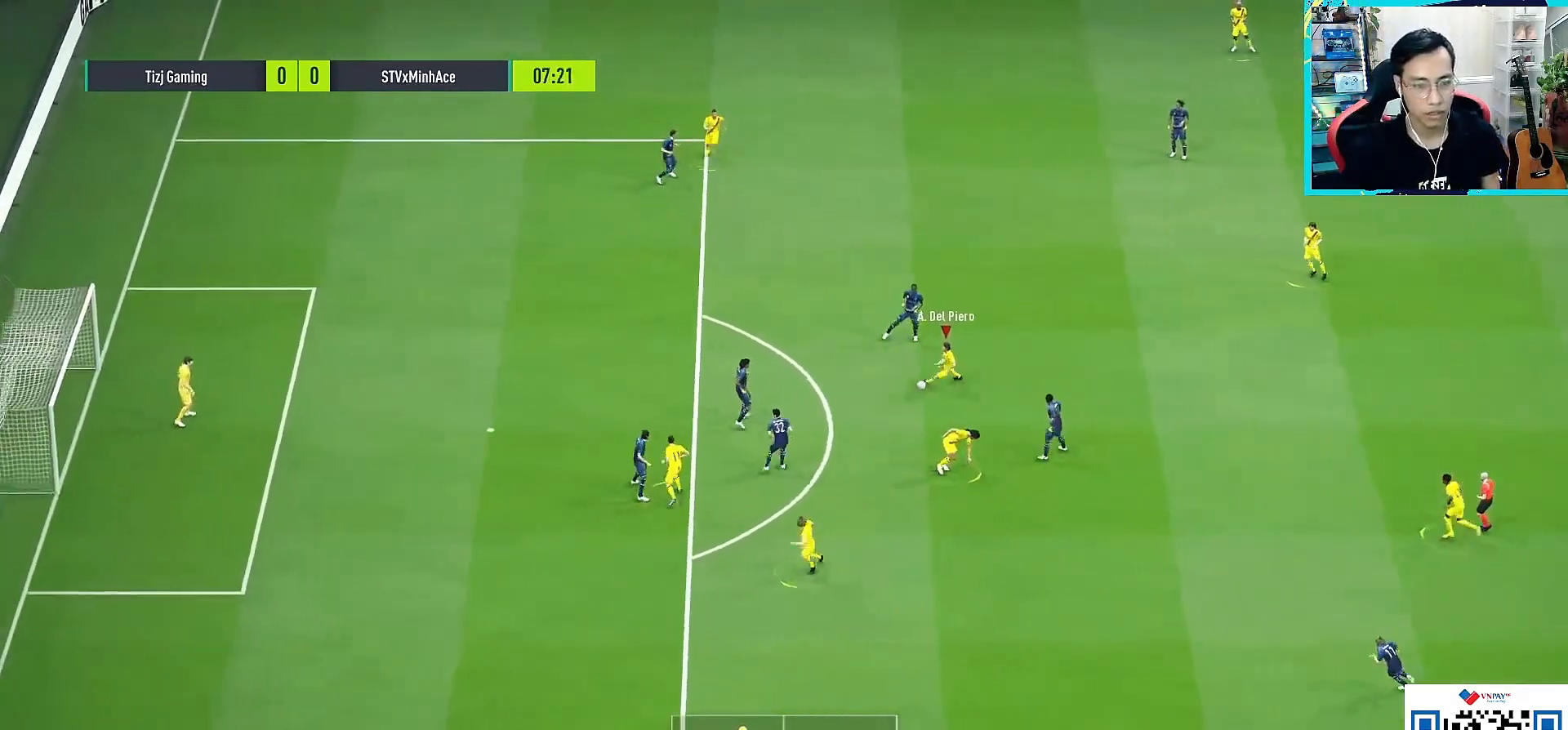
{"buttons": ["SQUARE"], "left_stick": "down-left", "right_stick": "center", "events": [[500, "SQUARE", "down"]]}
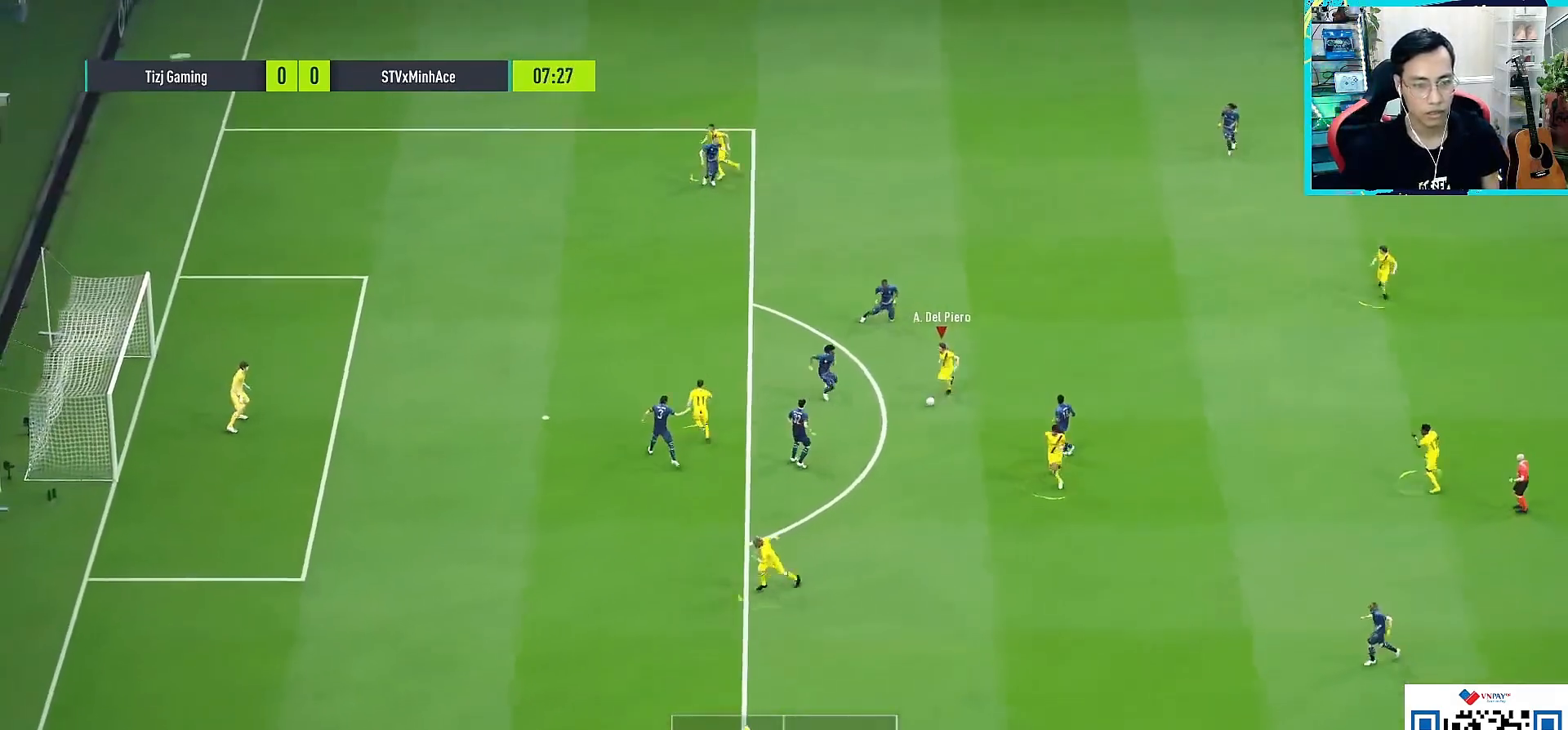
{"buttons": ["L3"], "left_stick": "up-left", "right_stick": "center", "events": [[83, "left_stick", "up-left"], [217, "SQUARE", "up"], [333, "CROSS", "down"], [383, "L3", "down"], [417, "CROSS", "up"]]}
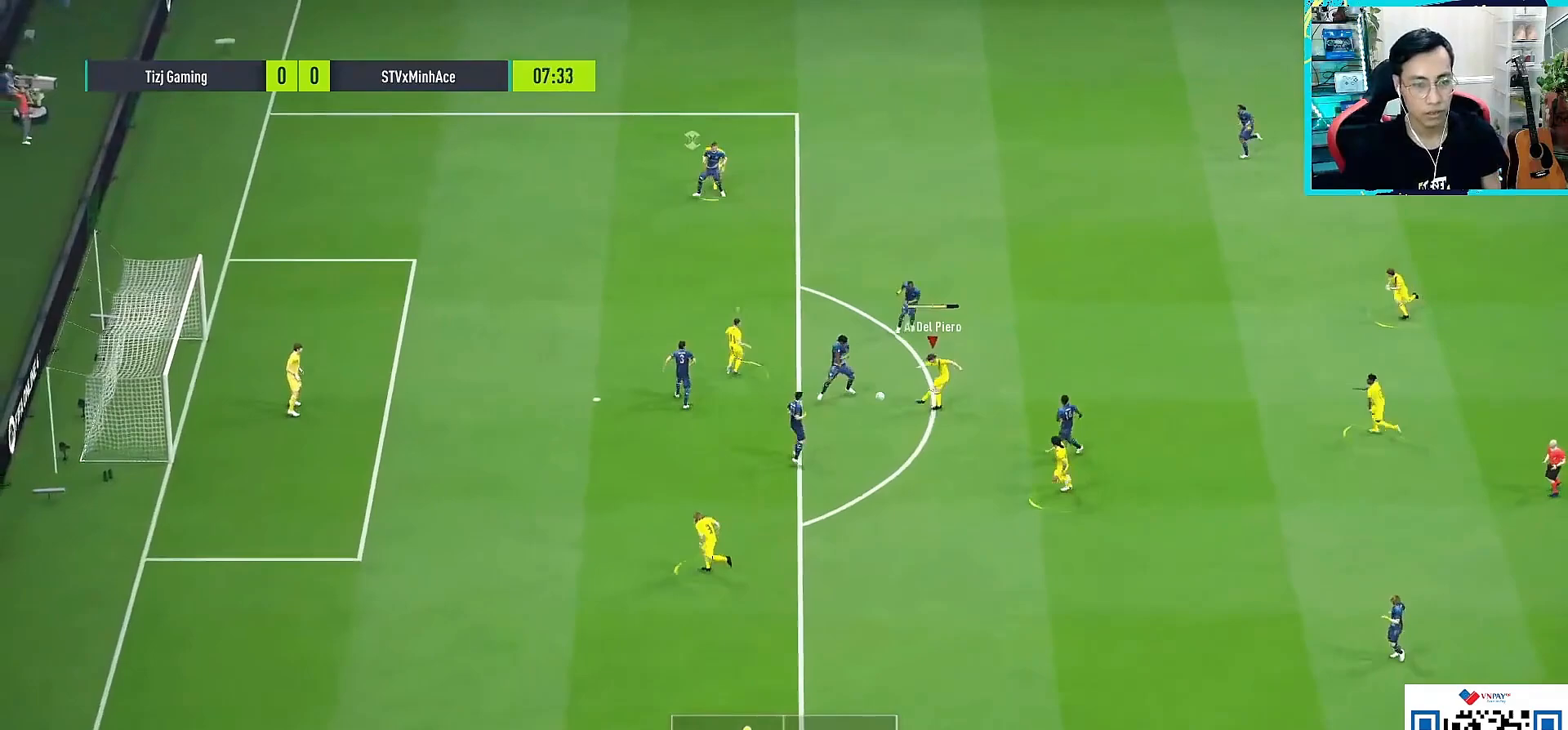
{"buttons": [], "left_stick": "up-left", "right_stick": "center", "events": [[167, "L3", "up"]]}
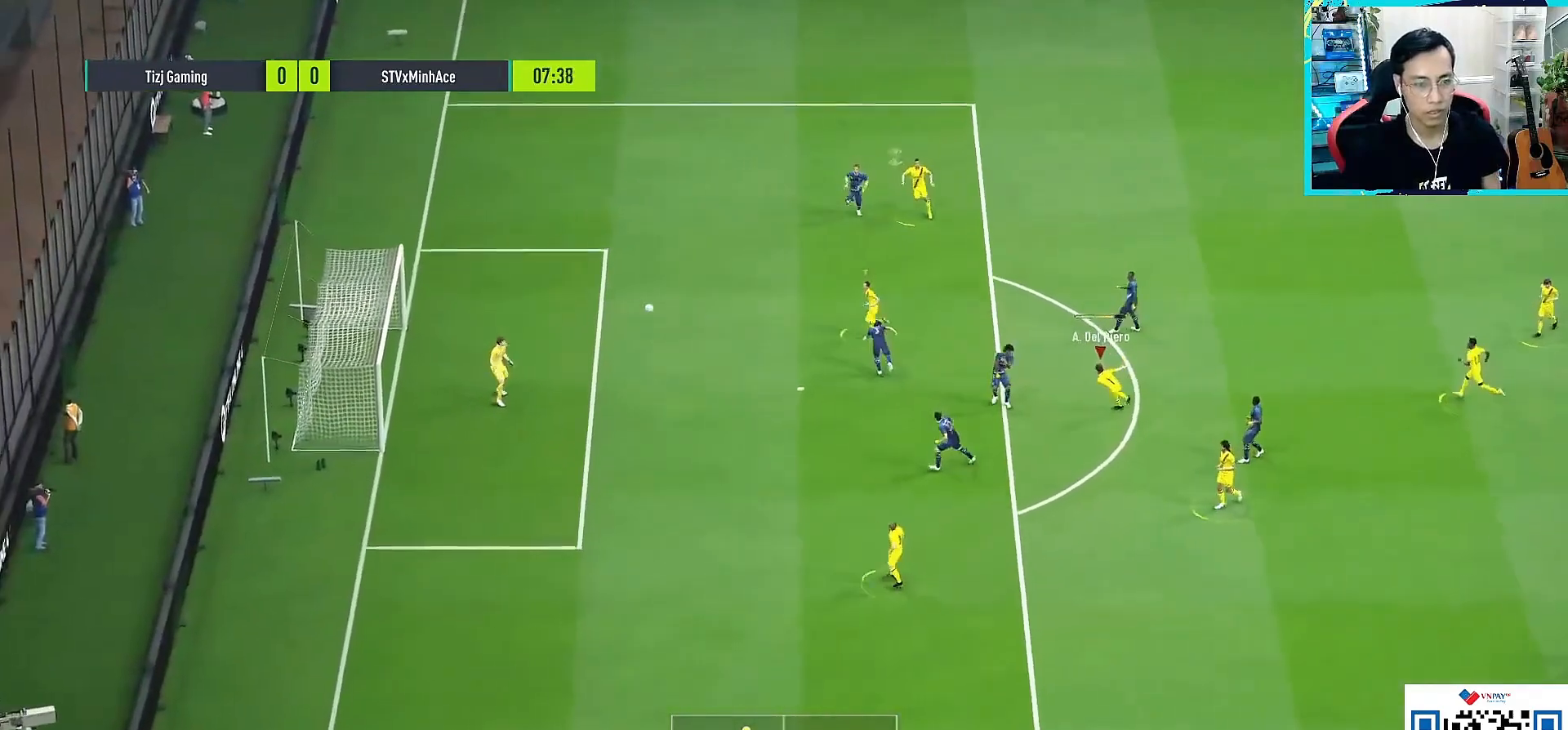
{"buttons": [], "left_stick": "center", "right_stick": "center", "events": [[50, "left_stick", "center"]]}
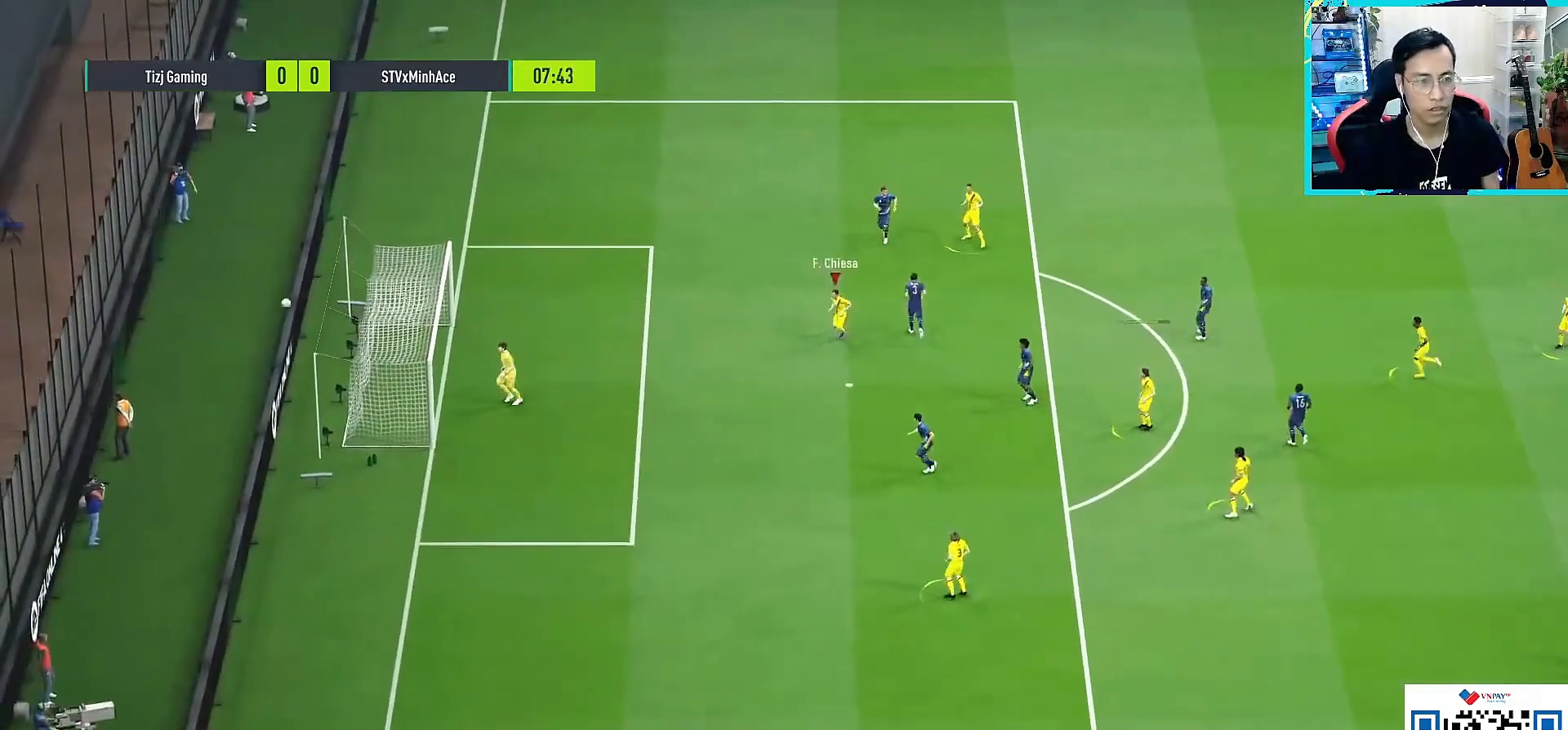
{"buttons": [], "left_stick": "center", "right_stick": "center", "events": []}
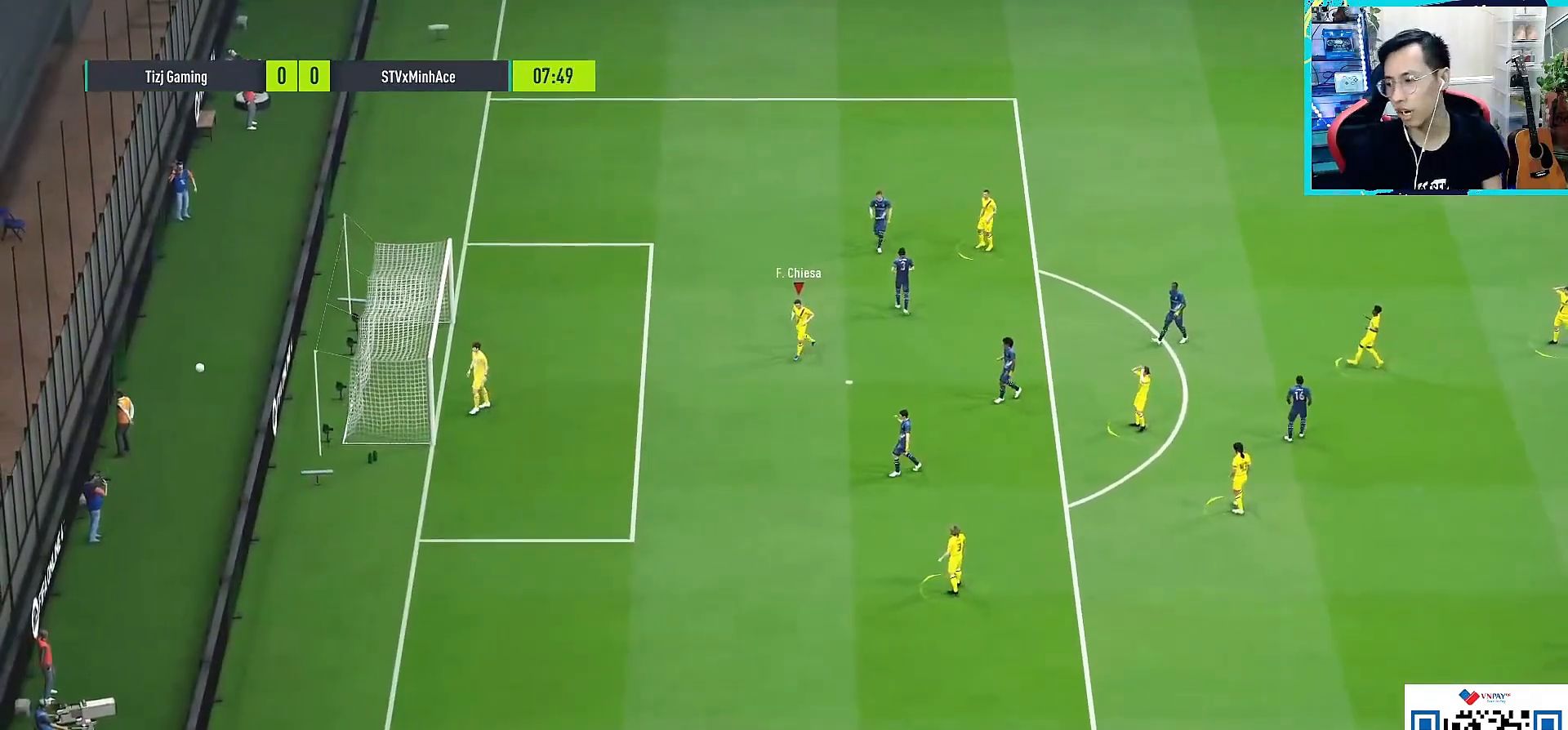
{"buttons": [], "left_stick": "center", "right_stick": "center", "events": []}
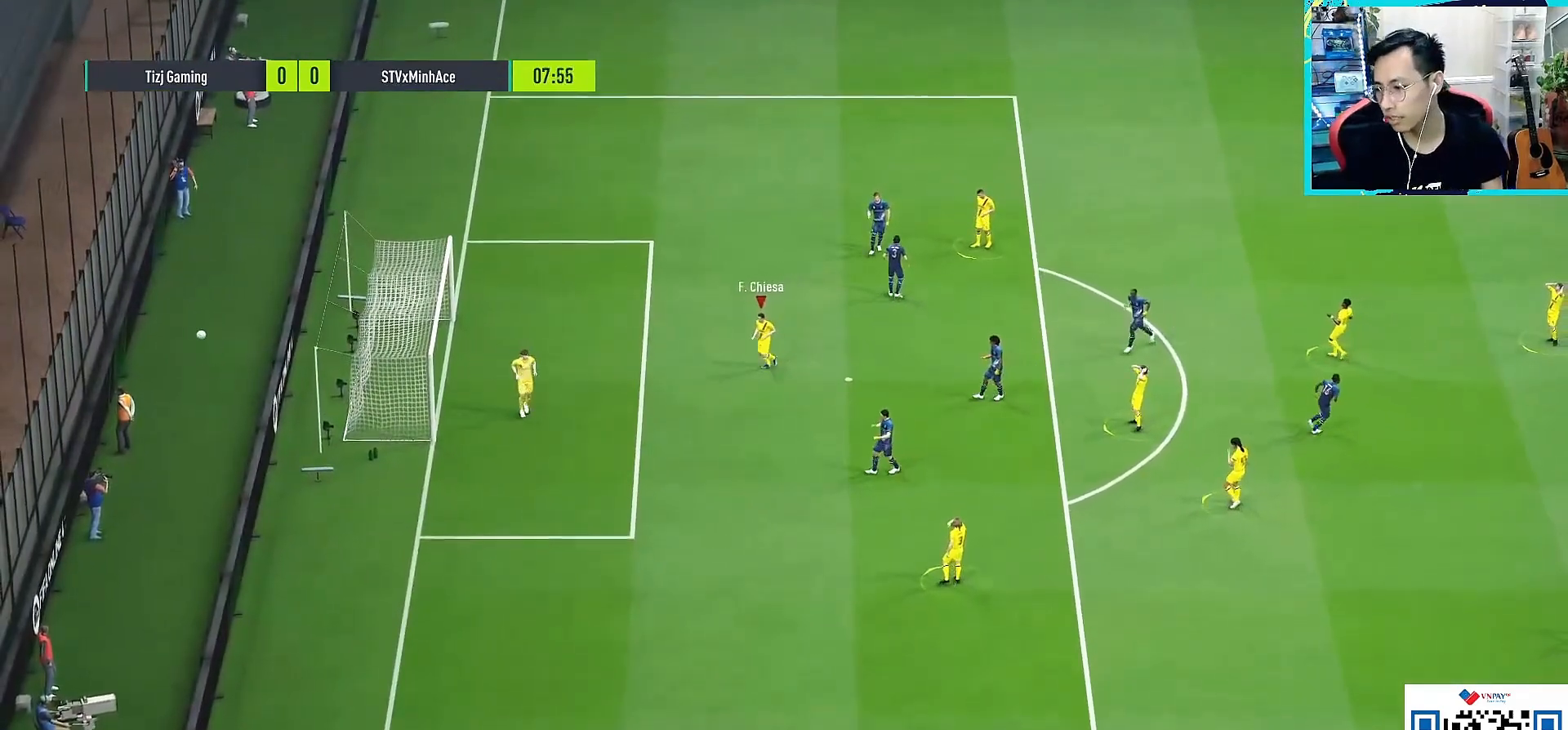
{"buttons": [], "left_stick": "center", "right_stick": "center", "events": []}
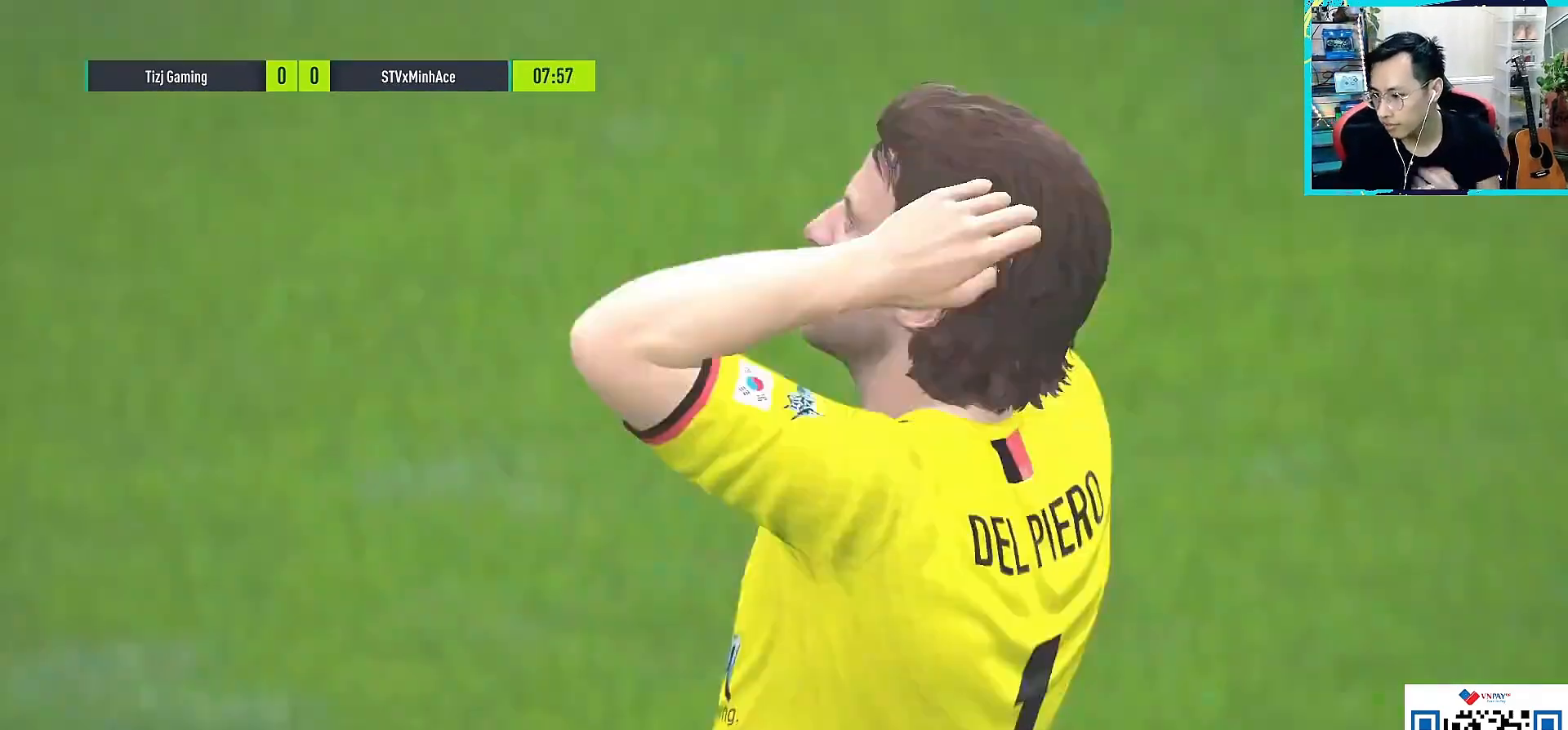
{"buttons": [], "left_stick": "center", "right_stick": "center", "events": []}
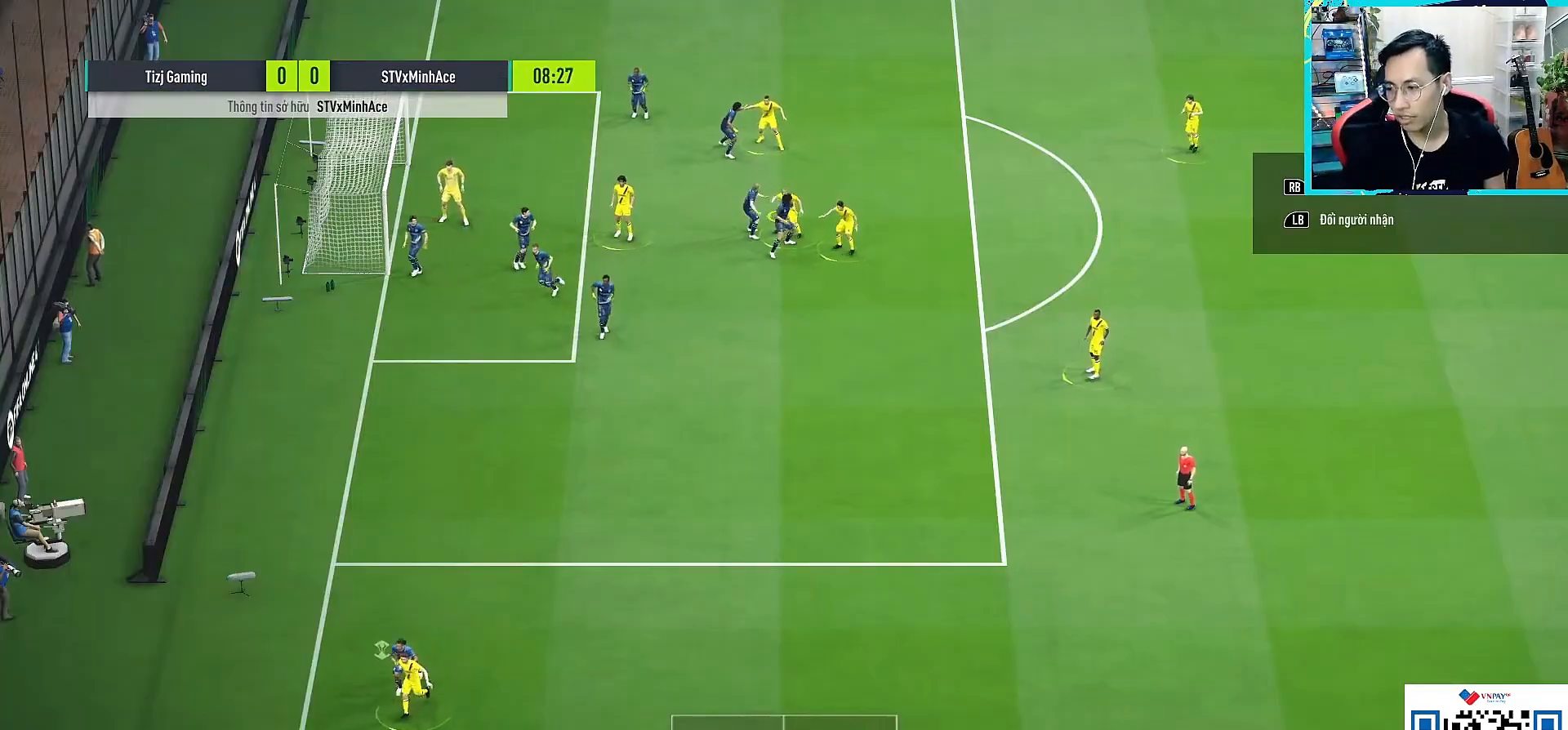
{"buttons": ["L2"], "left_stick": "center", "right_stick": "center", "events": [[417, "L2", "down"]]}